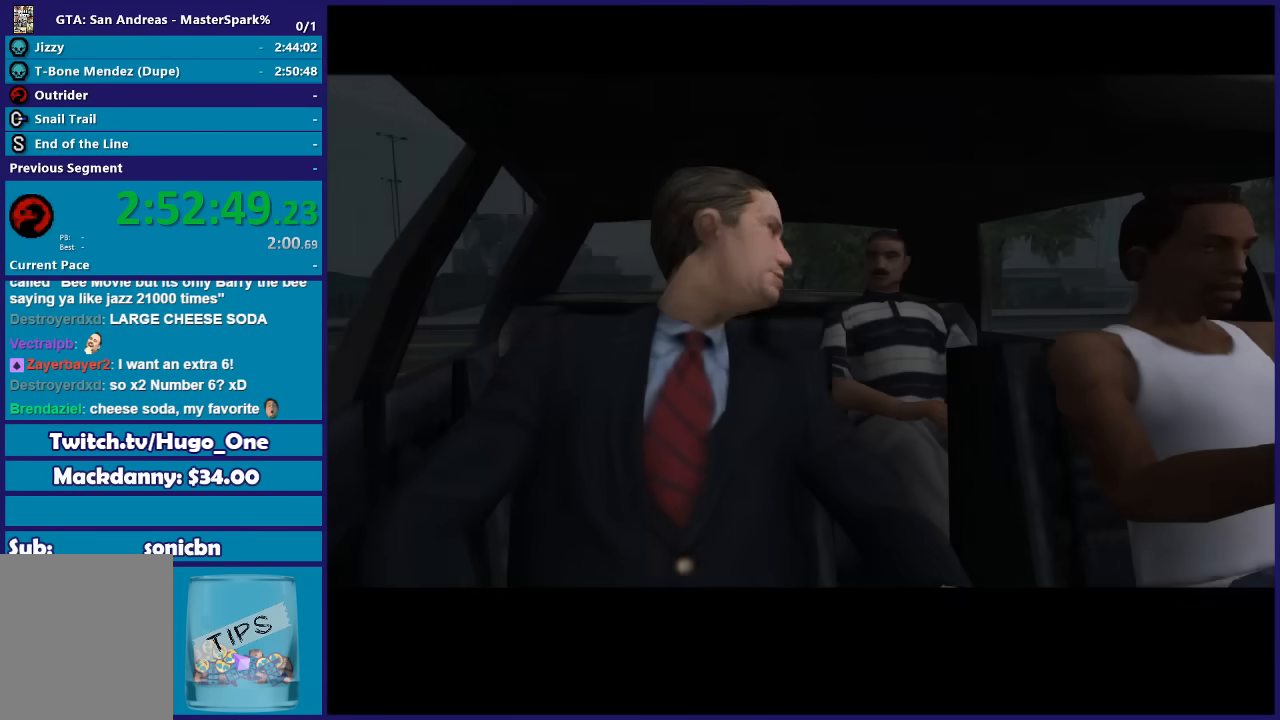
Gameplay with a controller (Xbox layout); each line is a JSON object with the inputs held at the frame after it. "button_events" lists button changes between this image and that frame as [ms after this image, input, new state], when the widget could be followed in between (sticks are given only as held states).
{"buttons": ["A"], "left_stick": "center", "right_stick": "center", "button_events": [[34, "A", "down"], [134, "A", "up"], [234, "A", "down"], [368, "A", "up"], [434, "A", "down"]]}
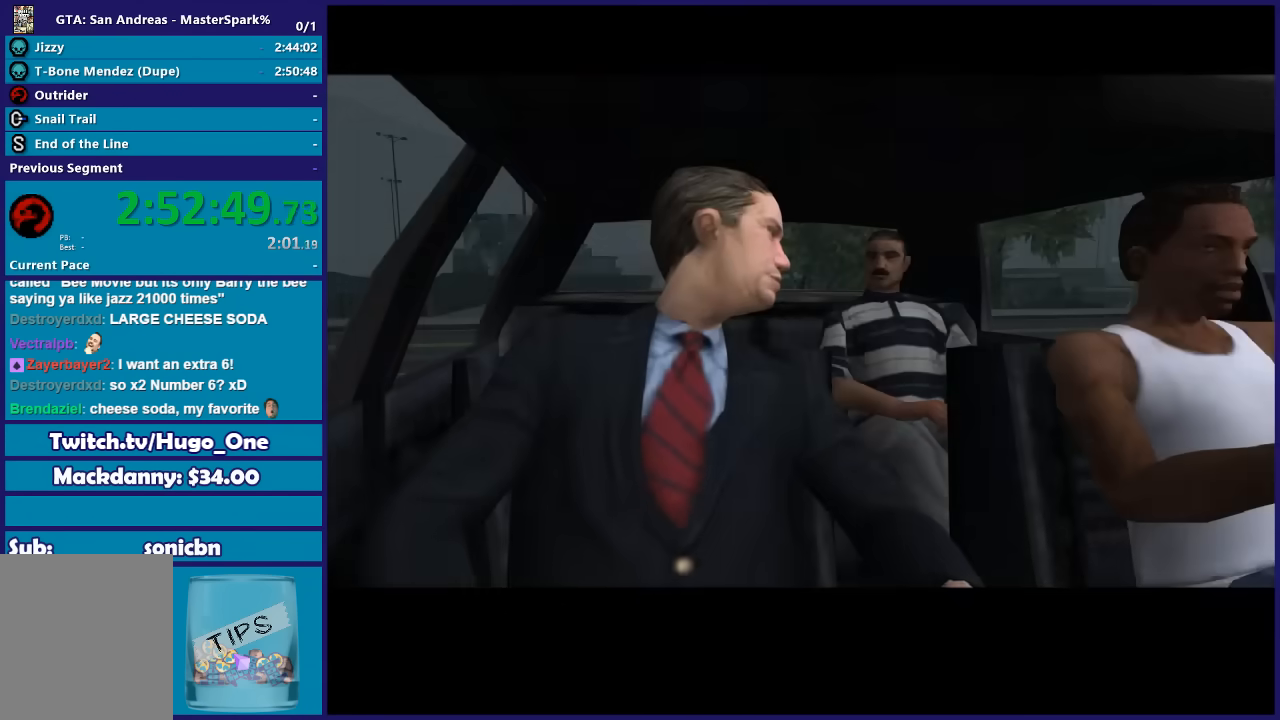
{"buttons": [], "left_stick": "center", "right_stick": "center", "button_events": [[100, "A", "up"], [167, "A", "down"], [300, "A", "up"], [400, "A", "down"], [500, "A", "up"]]}
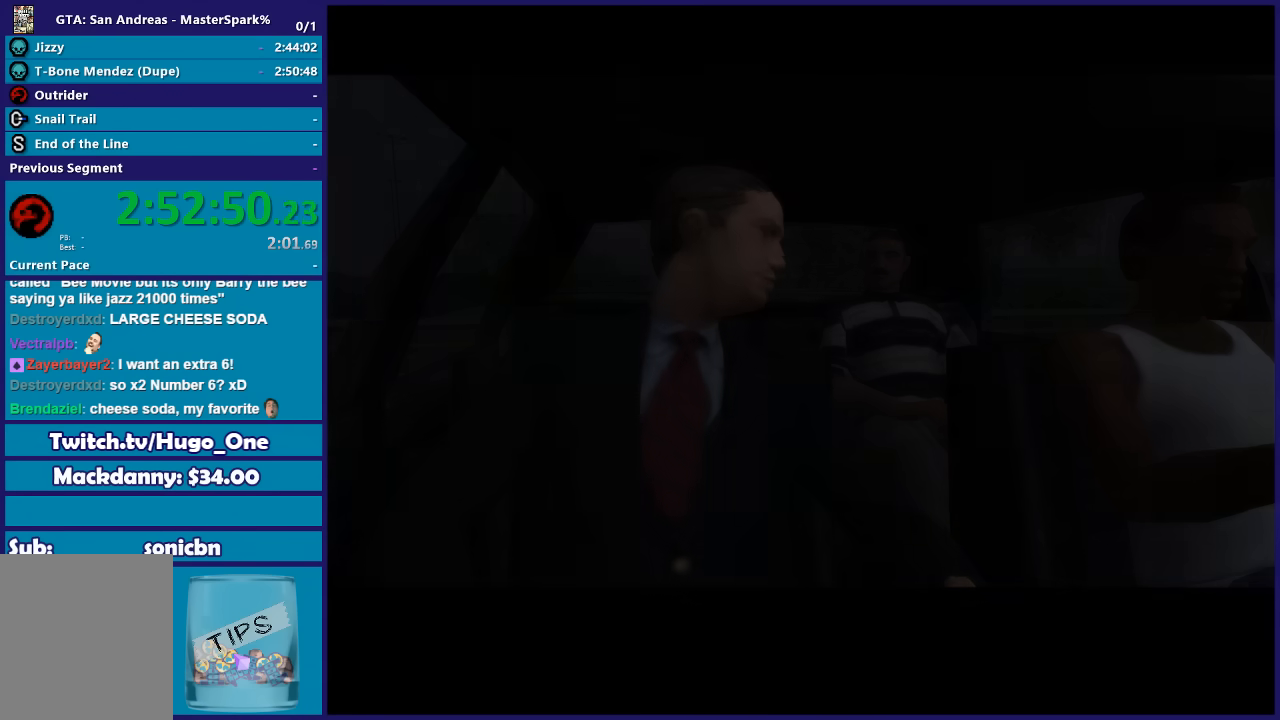
{"buttons": ["A"], "left_stick": "up-left", "right_stick": "center", "button_events": [[67, "A", "down"], [167, "A", "up"], [267, "A", "down"], [367, "A", "up"], [468, "A", "down"]]}
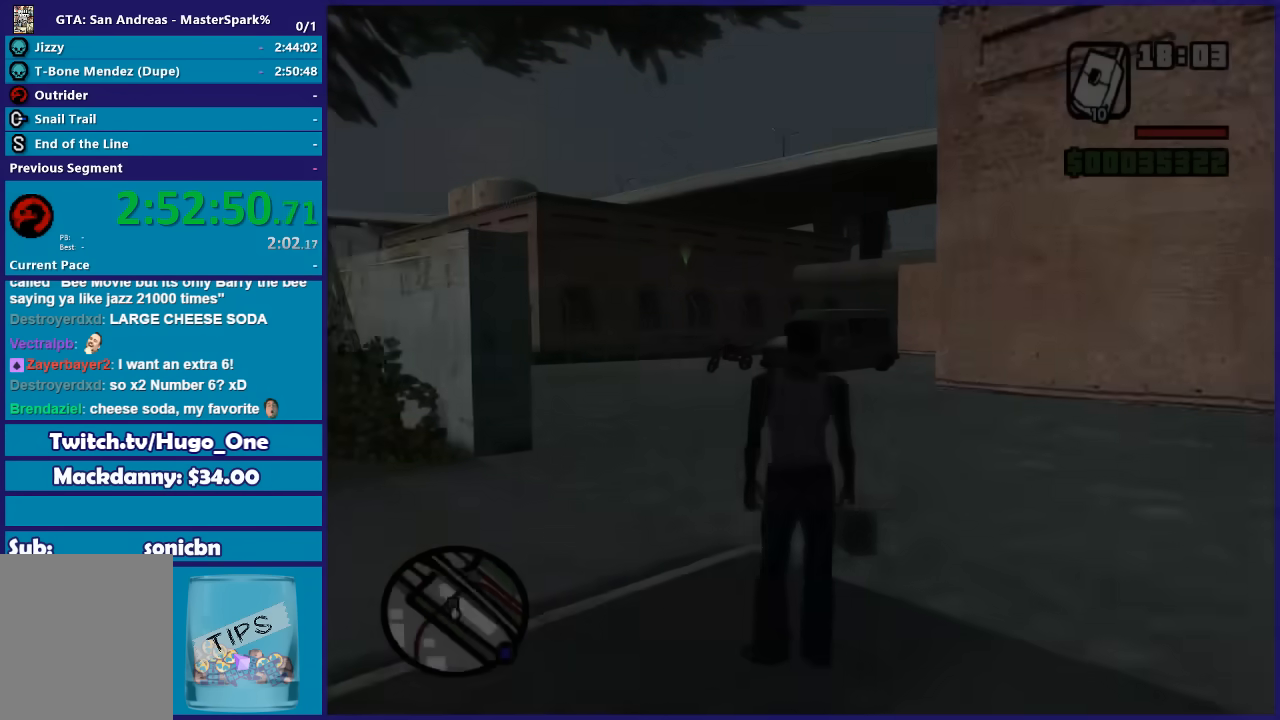
{"buttons": [], "left_stick": "up", "right_stick": "center", "button_events": [[67, "A", "up"], [167, "A", "down"], [267, "A", "up"], [334, "A", "down"], [467, "A", "up"]]}
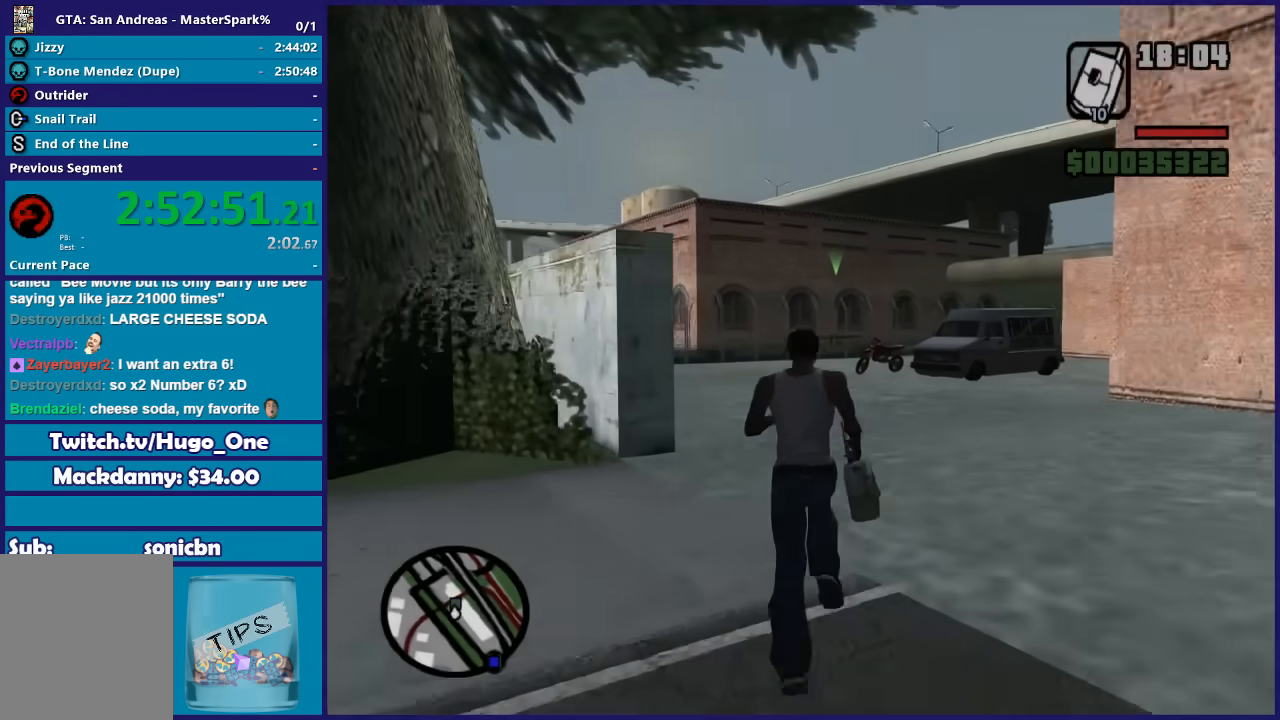
{"buttons": ["A"], "left_stick": "up", "right_stick": "center", "button_events": [[67, "A", "down"], [167, "A", "up"], [267, "A", "down"], [368, "A", "up"], [468, "A", "down"]]}
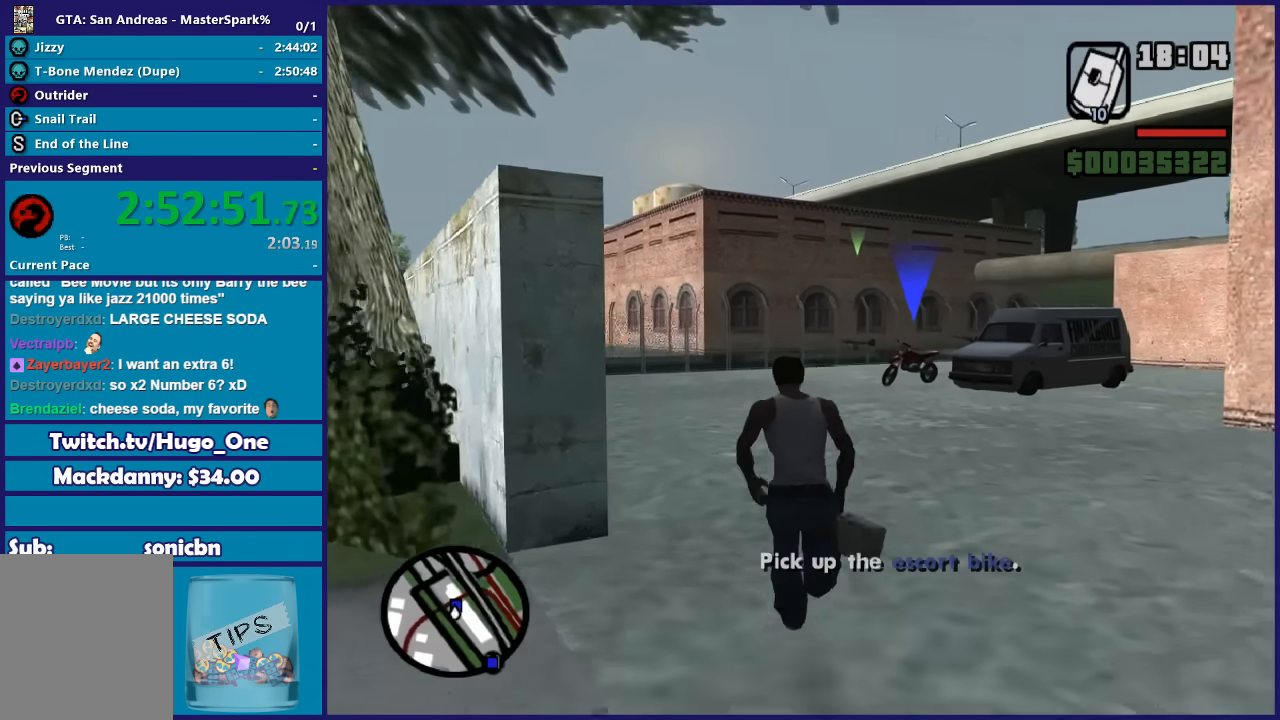
{"buttons": [], "left_stick": "up", "right_stick": "center", "button_events": [[67, "A", "up"], [167, "A", "down"], [234, "A", "up"], [334, "A", "down"], [400, "A", "up"]]}
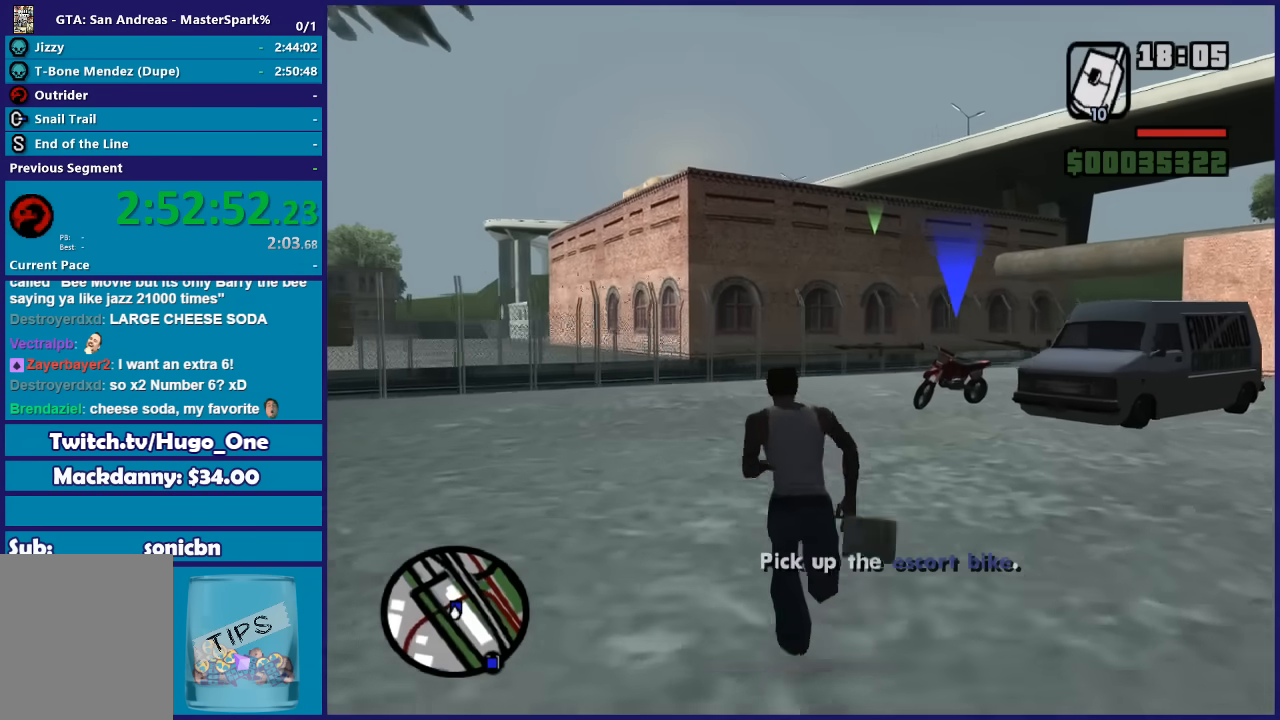
{"buttons": [], "left_stick": "up", "right_stick": "center", "button_events": [[201, "A", "down"], [301, "A", "up"], [401, "A", "down"], [468, "A", "up"]]}
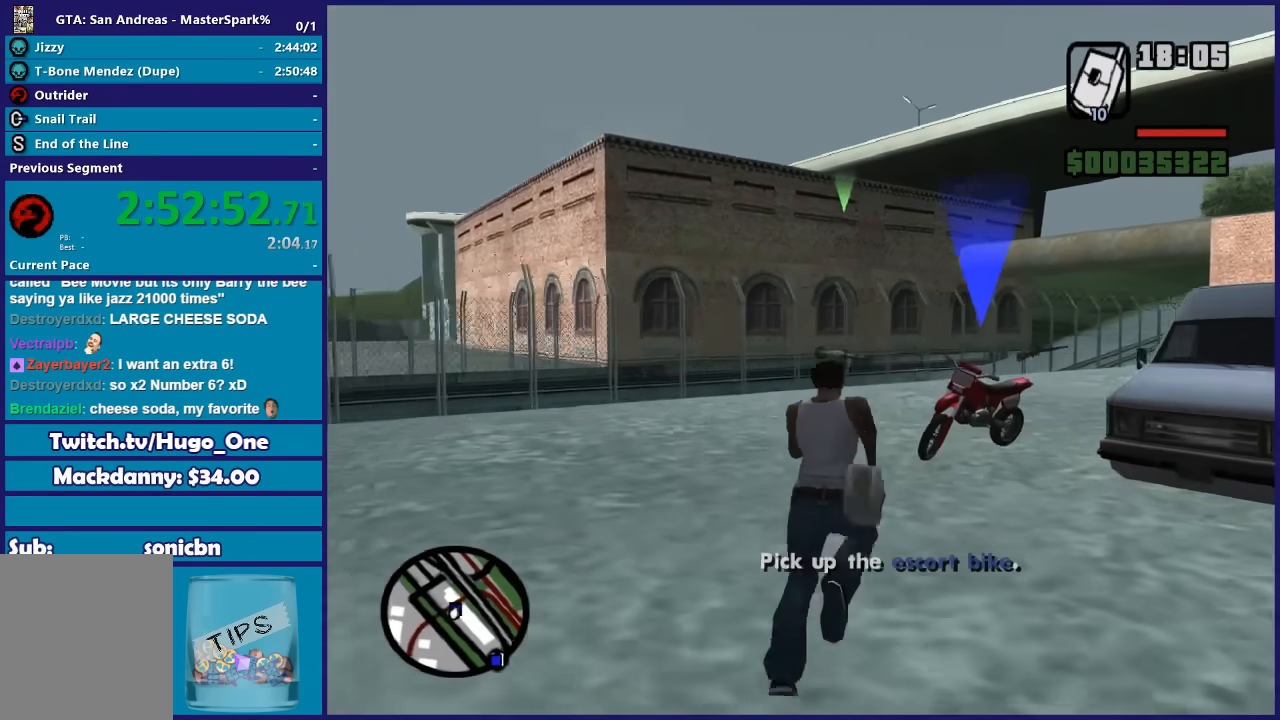
{"buttons": ["A"], "left_stick": "up", "right_stick": "center", "button_events": [[67, "A", "down"], [167, "A", "up"], [234, "A", "down"], [367, "A", "up"], [467, "A", "down"]]}
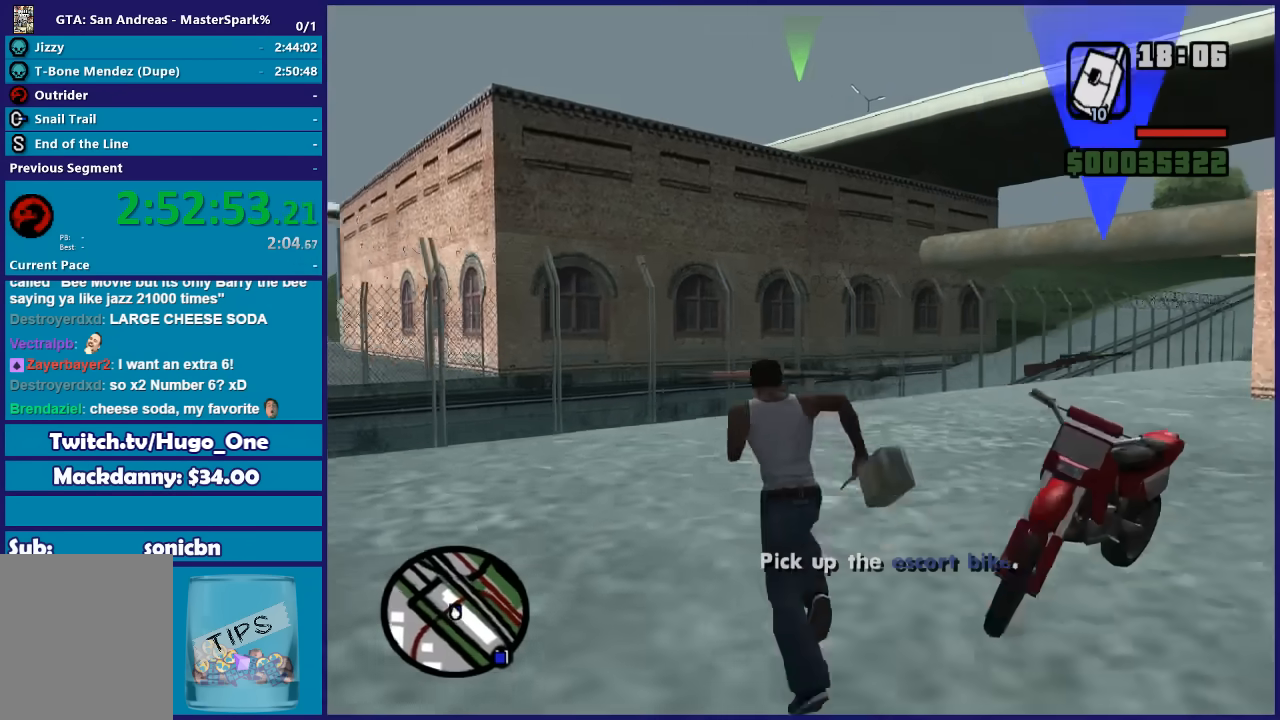
{"buttons": [], "left_stick": "up-right", "right_stick": "center", "button_events": [[67, "A", "up"], [167, "A", "down"], [234, "A", "up"], [334, "A", "down"], [434, "A", "up"]]}
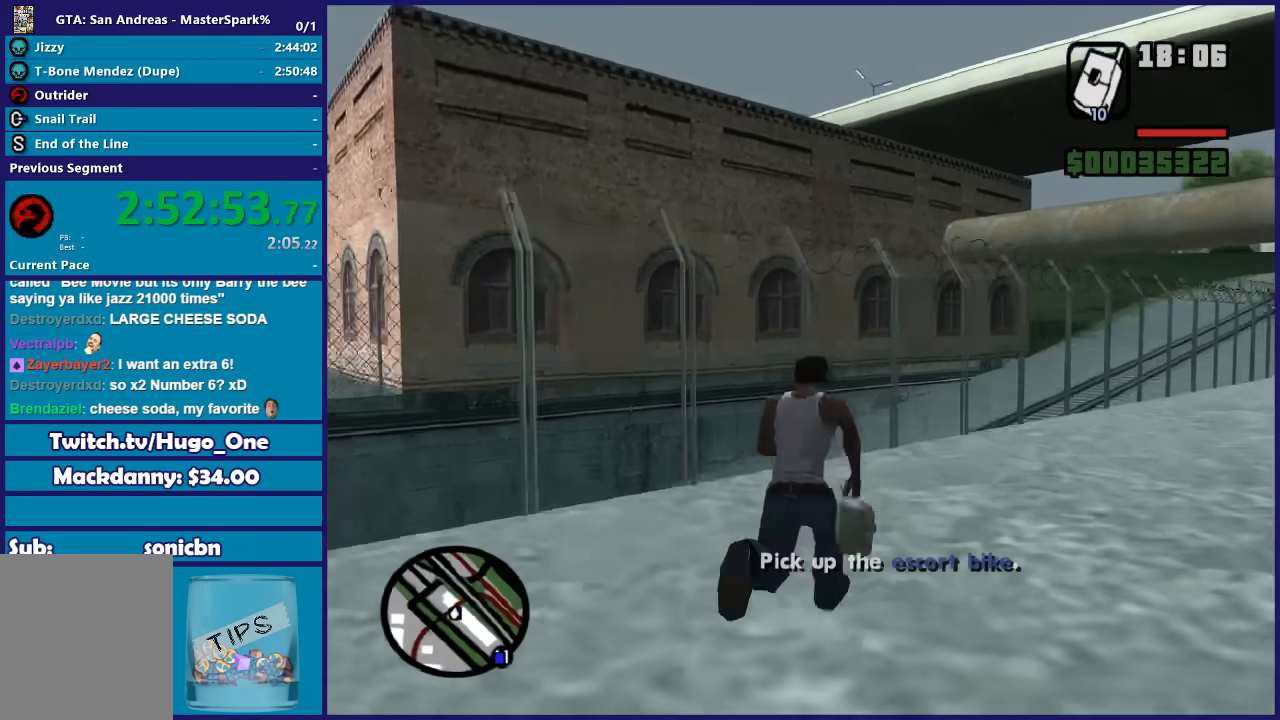
{"buttons": ["A"], "left_stick": "up", "right_stick": "center", "button_events": [[33, "A", "down"], [133, "A", "up"], [234, "A", "down"], [334, "A", "up"], [434, "A", "down"]]}
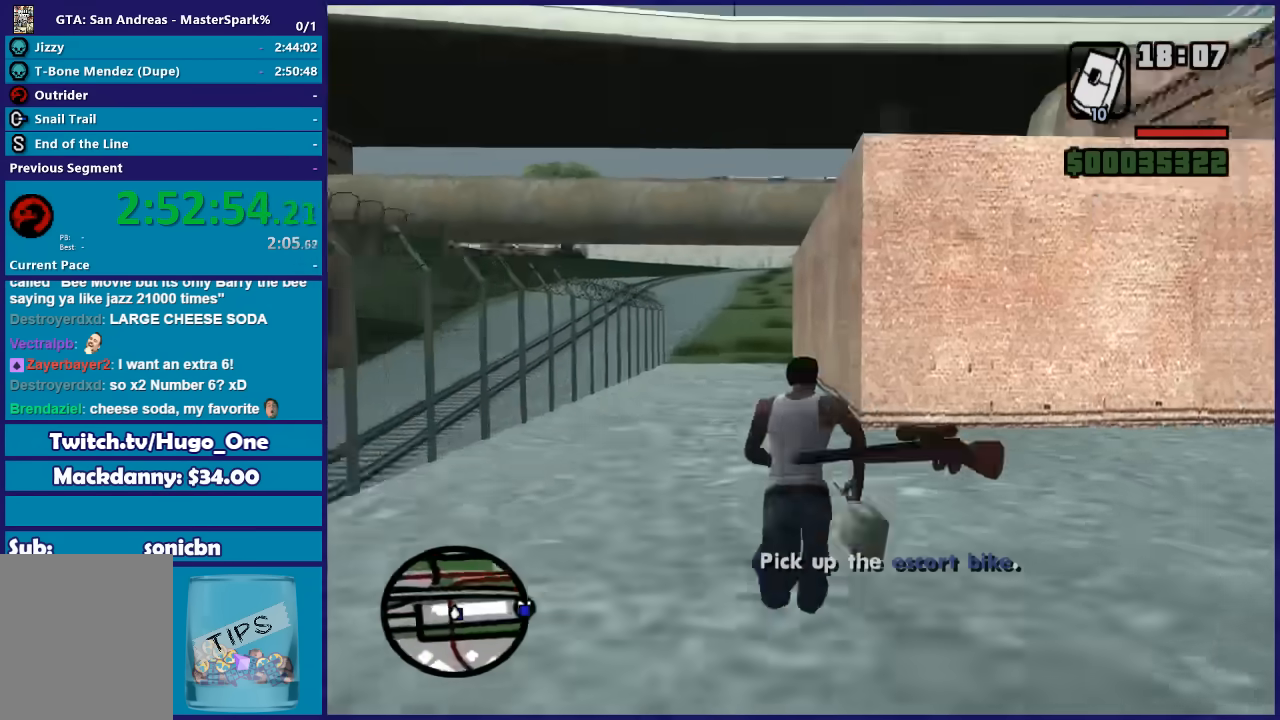
{"buttons": [], "left_stick": "down", "right_stick": "center", "button_events": [[34, "A", "up"], [134, "A", "down"], [234, "A", "up"], [334, "A", "down"], [434, "A", "up"]]}
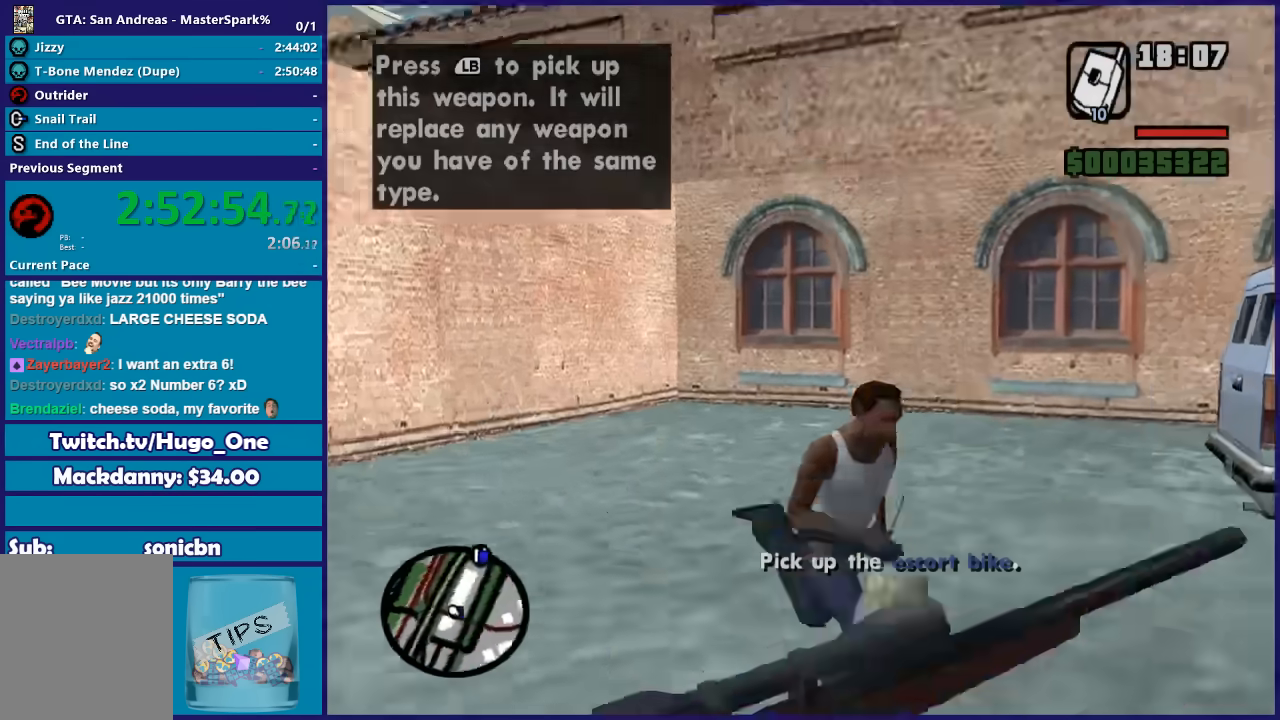
{"buttons": [], "left_stick": "up", "right_stick": "center", "button_events": [[133, "L1", "down"], [267, "L1", "up"]]}
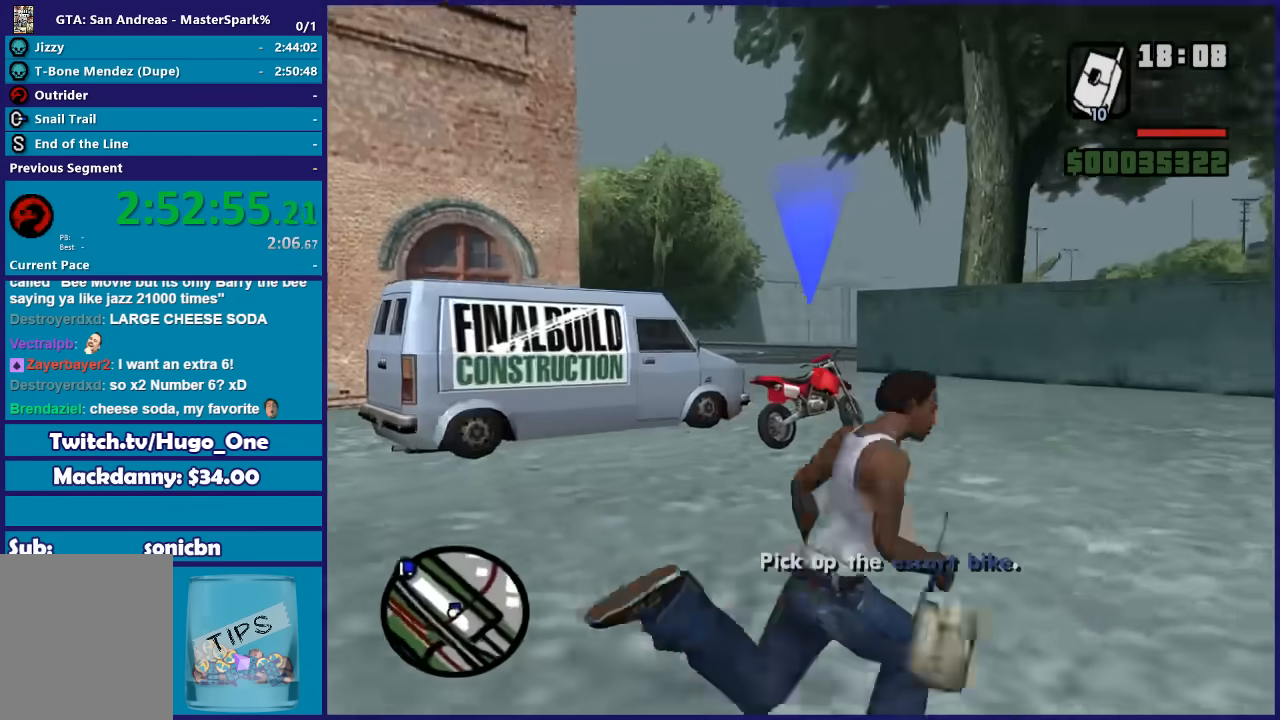
{"buttons": [], "left_stick": "up-right", "right_stick": "center", "button_events": [[67, "A", "down"], [167, "A", "up"], [267, "A", "down"], [368, "A", "up"]]}
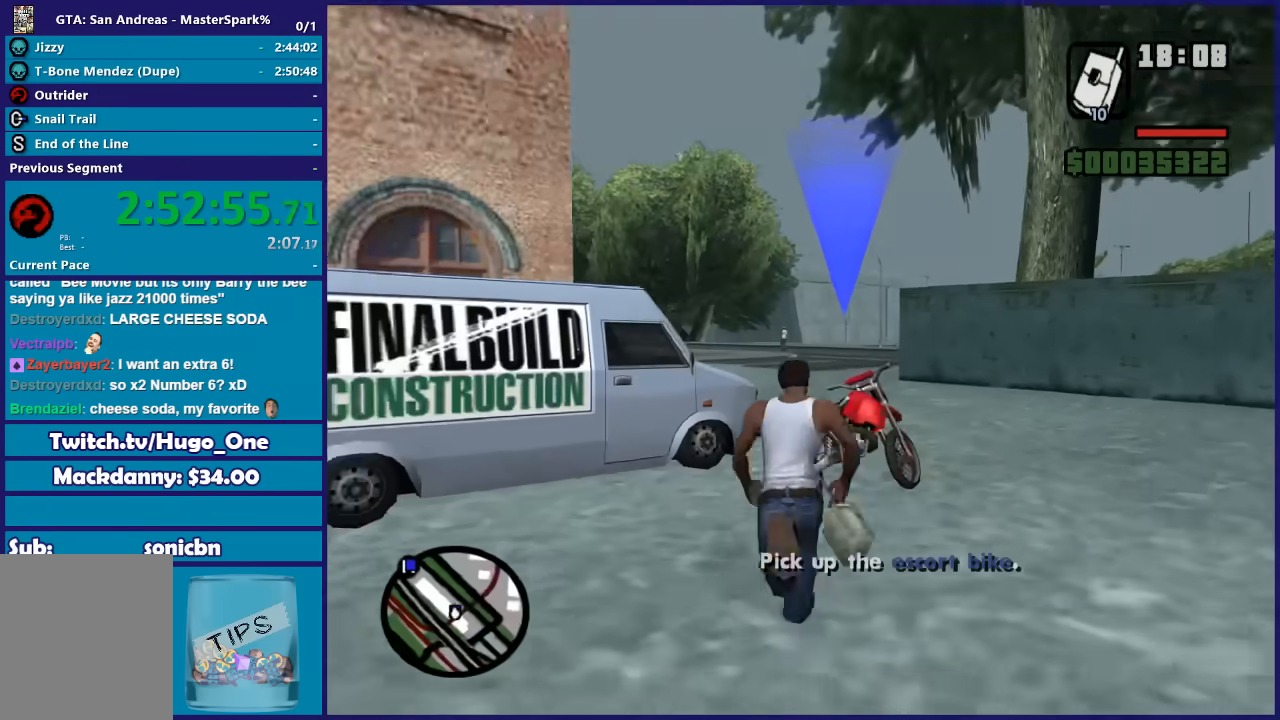
{"buttons": ["Y"], "left_stick": "center", "right_stick": "center", "button_events": [[100, "Y", "down"], [200, "Y", "up"], [267, "Y", "down"]]}
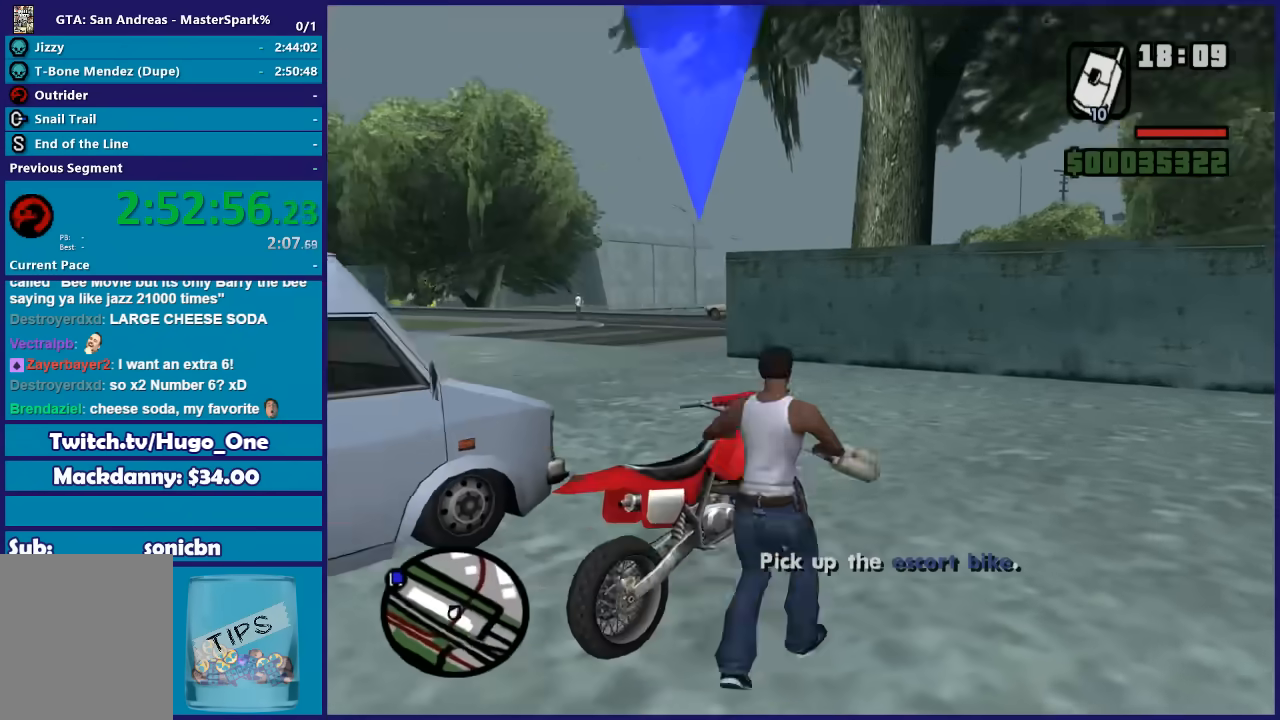
{"buttons": ["R2"], "left_stick": "up-left", "right_stick": "center", "button_events": [[101, "Y", "up"], [334, "R2", "down"]]}
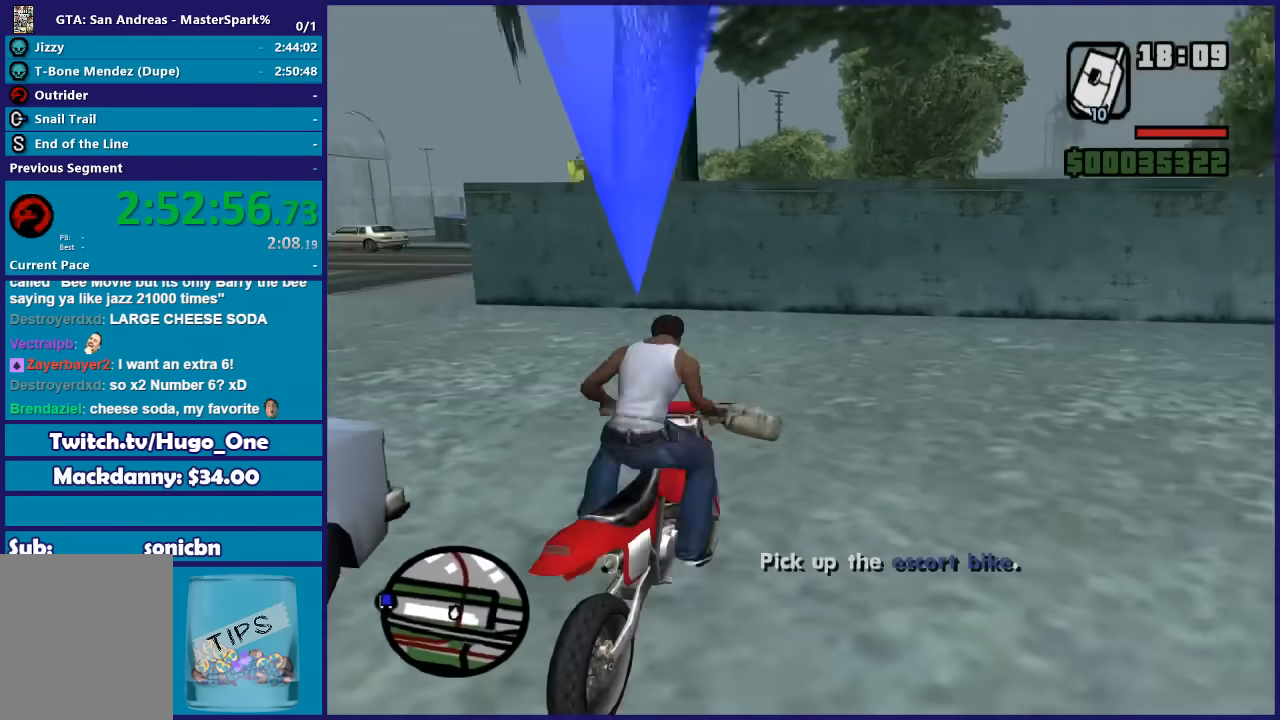
{"buttons": ["R2"], "left_stick": "up-left", "right_stick": "down-left", "button_events": []}
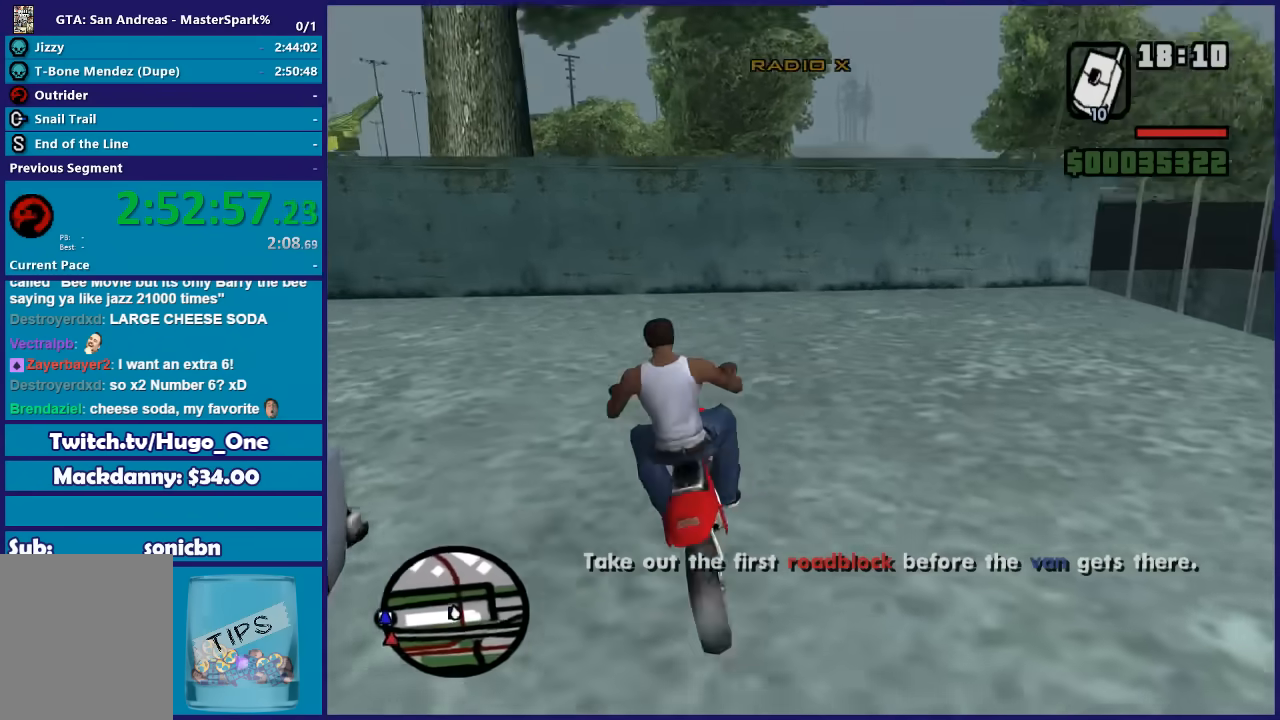
{"buttons": ["R2"], "left_stick": "up-left", "right_stick": "down-left", "button_events": []}
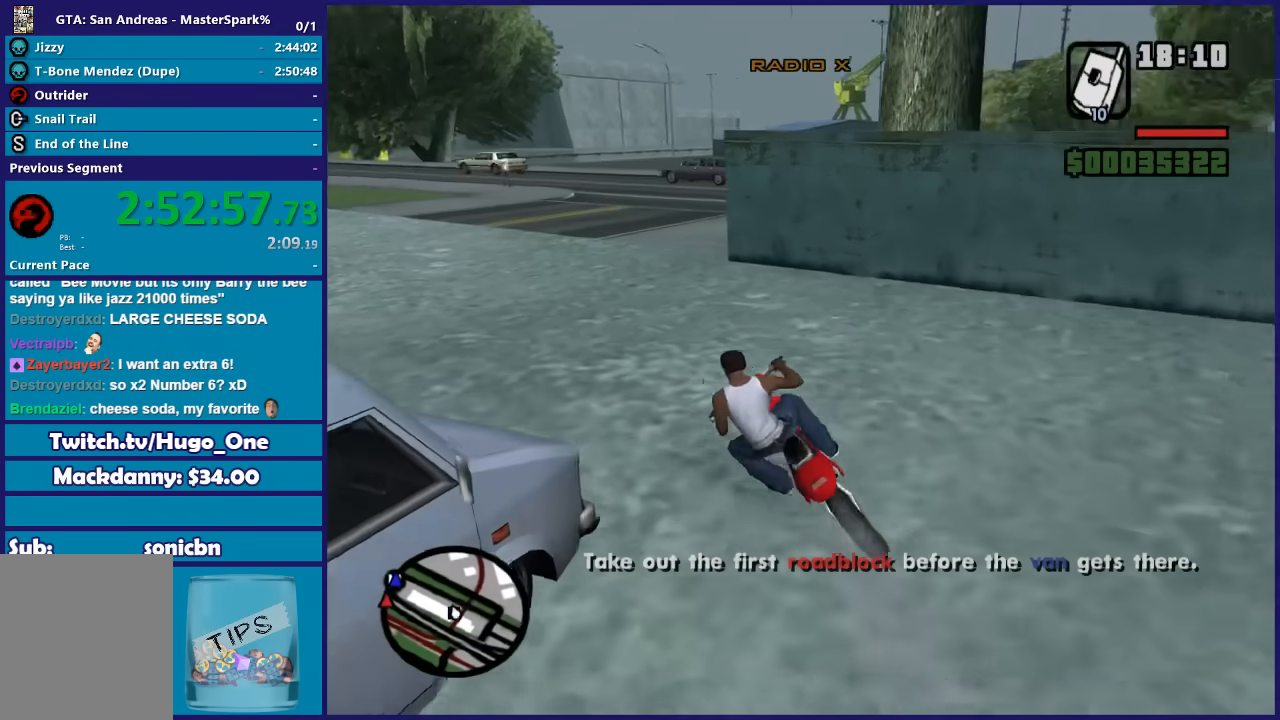
{"buttons": ["R2"], "left_stick": "up", "right_stick": "center", "button_events": []}
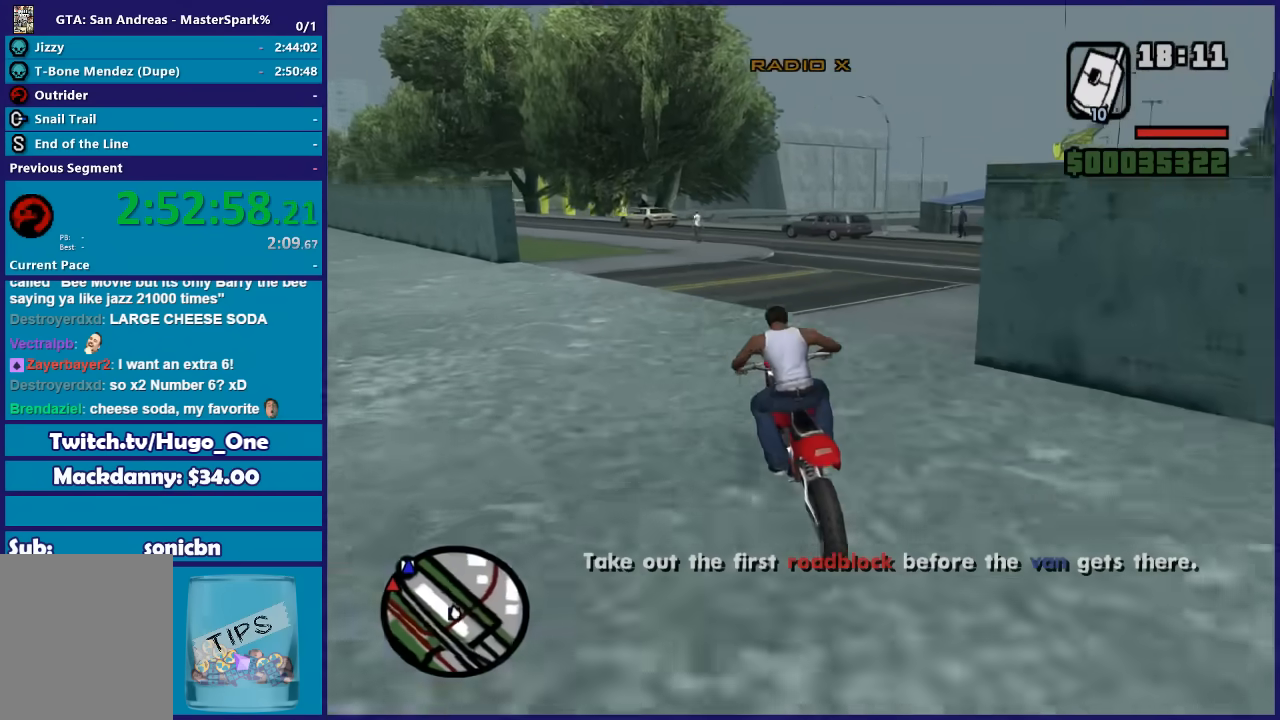
{"buttons": ["R2"], "left_stick": "up-left", "right_stick": "center", "button_events": []}
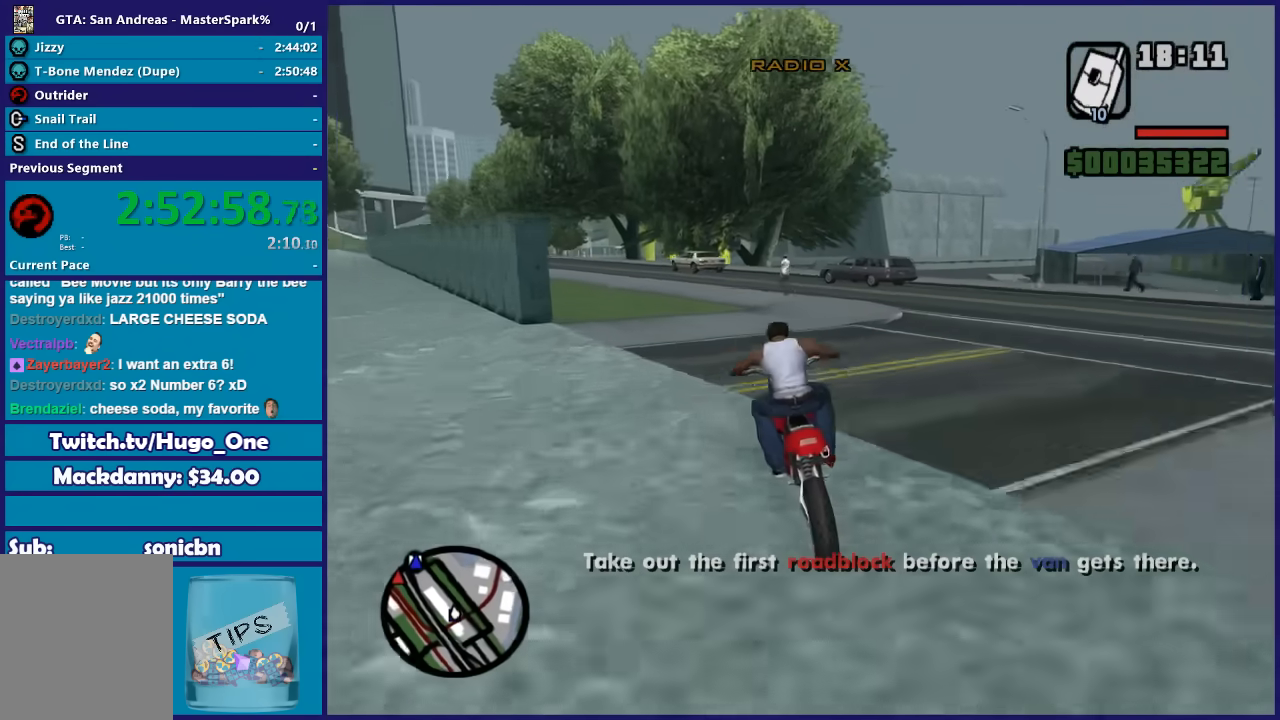
{"buttons": ["R2"], "left_stick": "up-left", "right_stick": "center", "button_events": []}
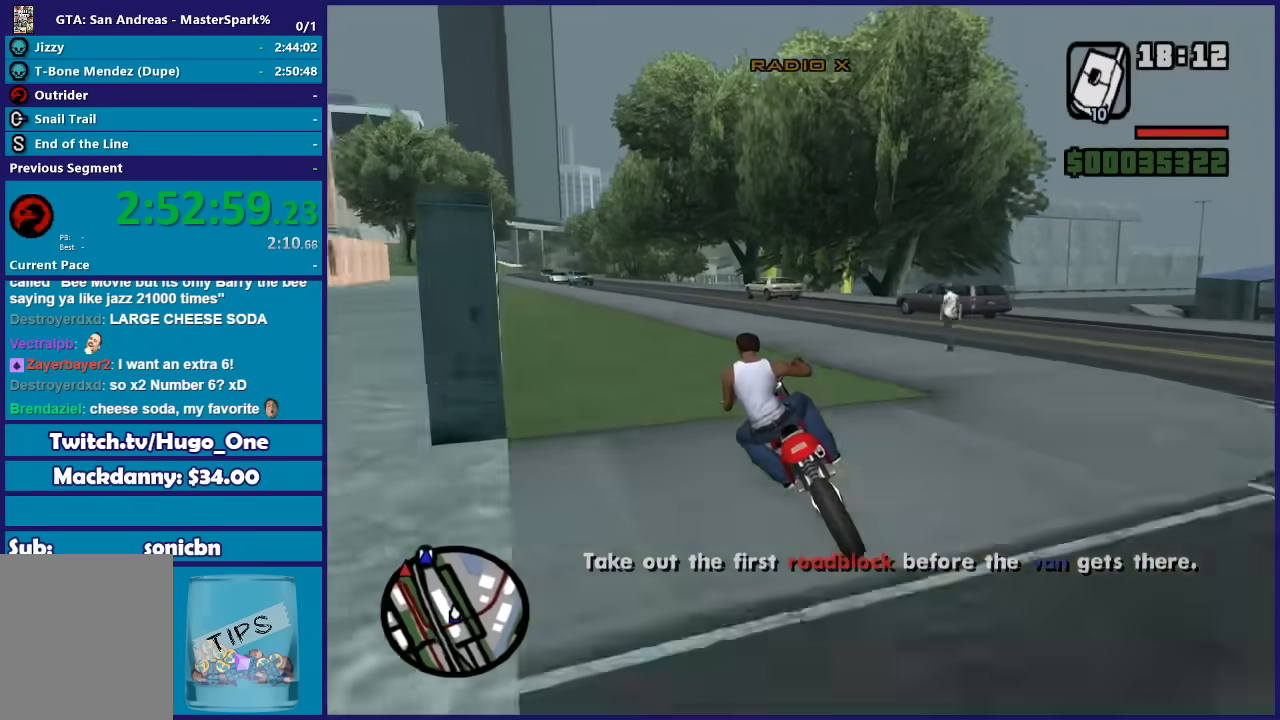
{"buttons": ["R2"], "left_stick": "up-left", "right_stick": "center", "button_events": []}
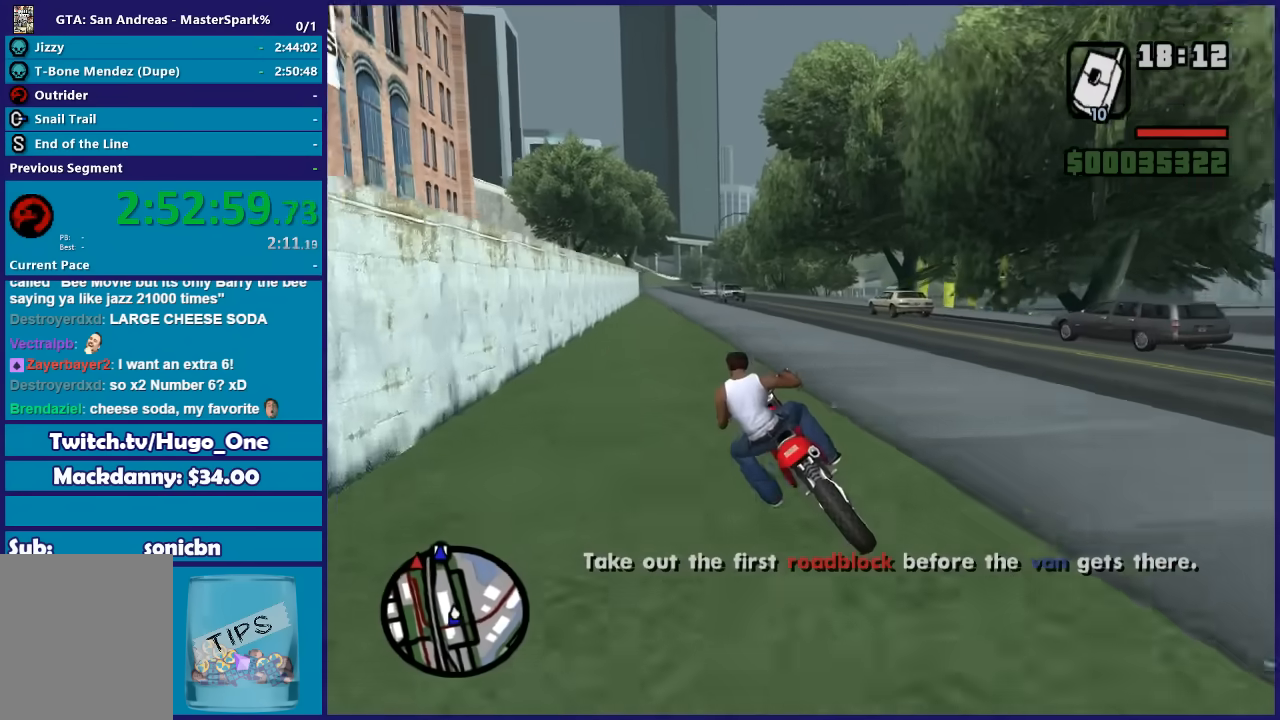
{"buttons": ["R2"], "left_stick": "up", "right_stick": "center", "button_events": []}
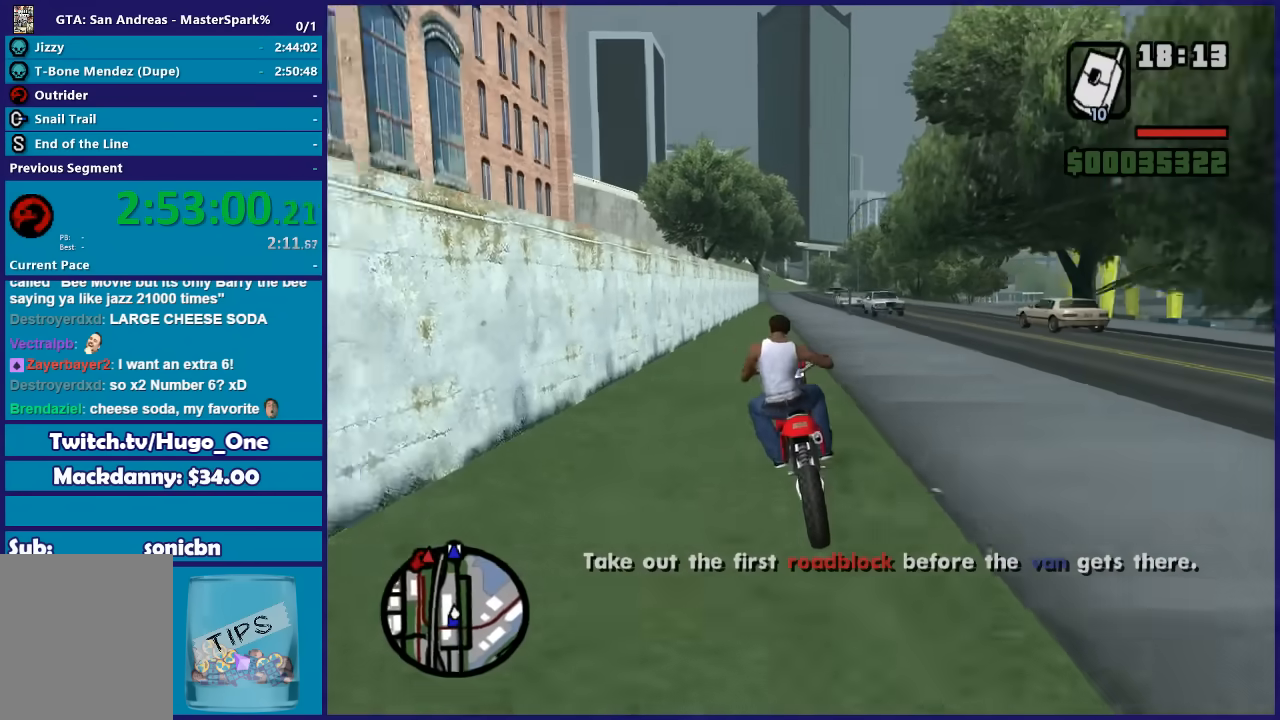
{"buttons": ["R2"], "left_stick": "up", "right_stick": "center", "button_events": []}
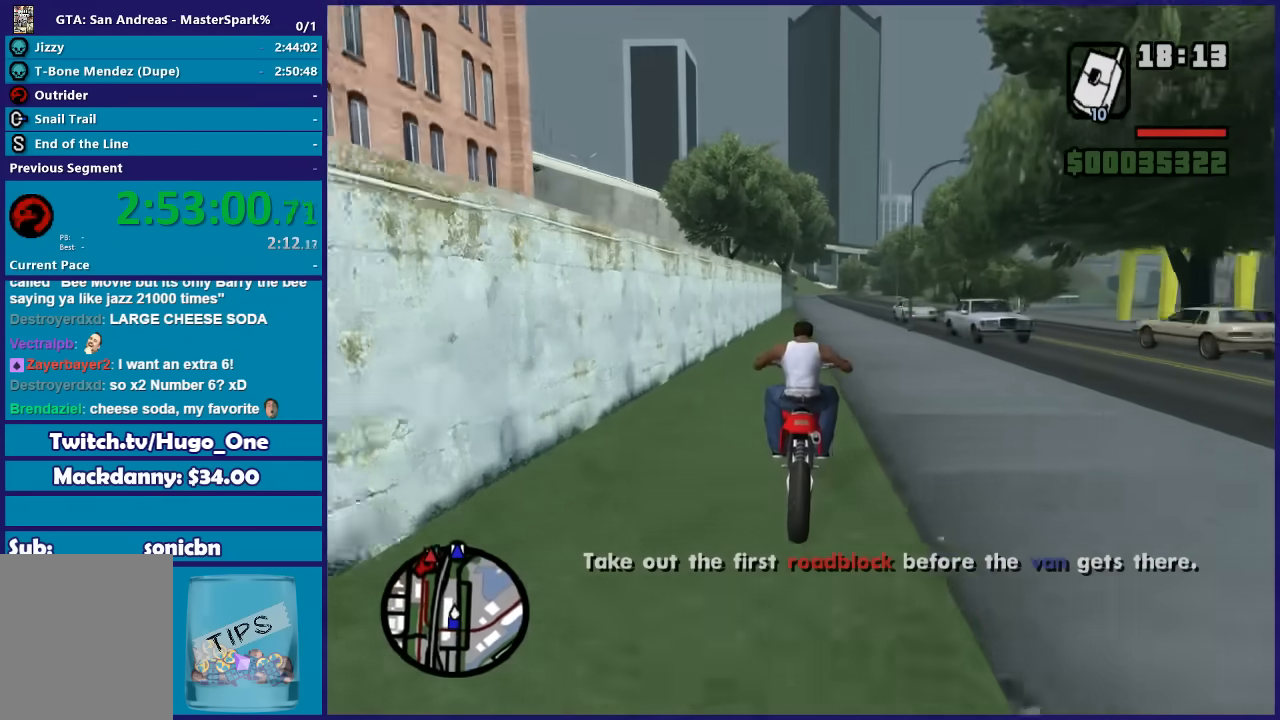
{"buttons": ["R2"], "left_stick": "up-right", "right_stick": "center", "button_events": []}
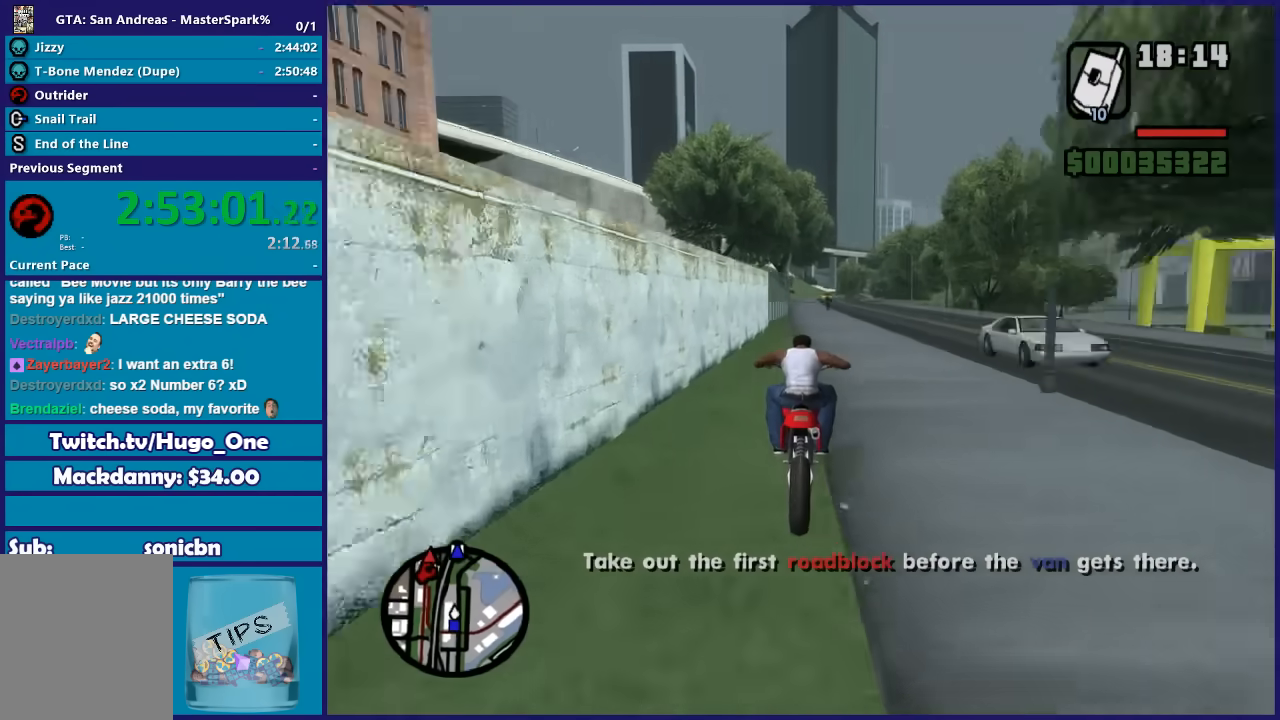
{"buttons": ["R2"], "left_stick": "up", "right_stick": "center", "button_events": []}
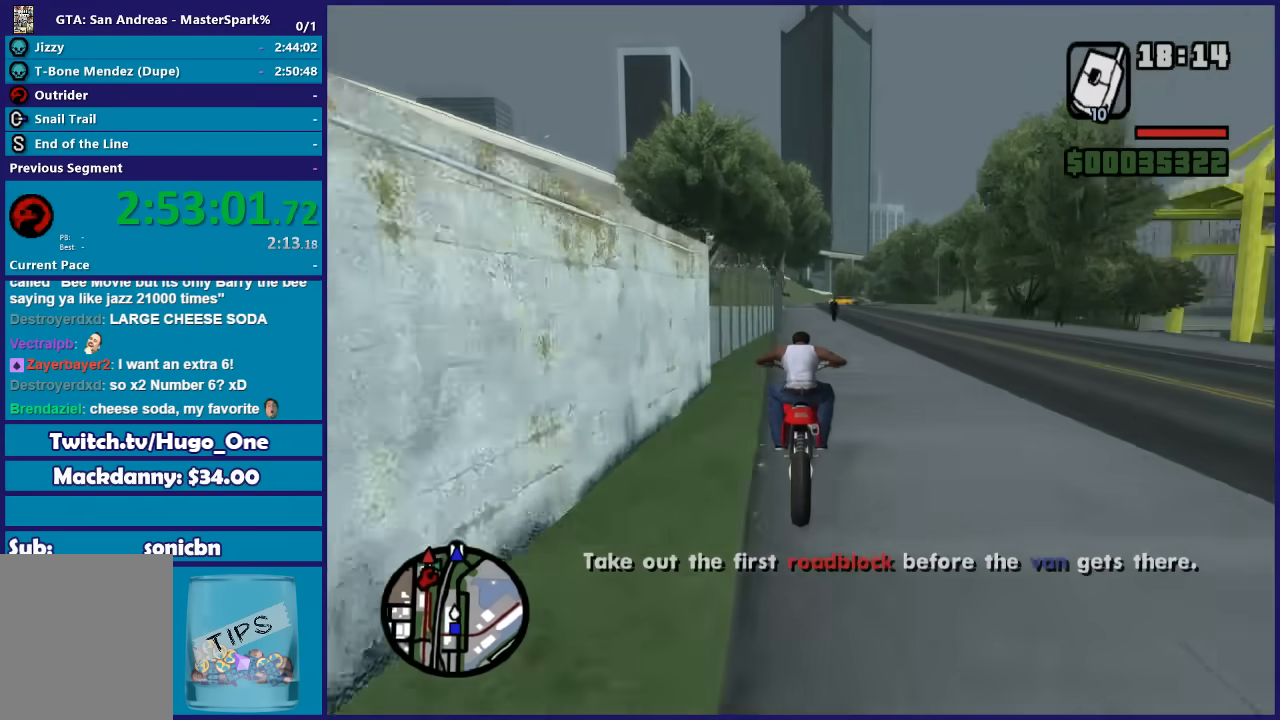
{"buttons": ["R2"], "left_stick": "up", "right_stick": "center", "button_events": []}
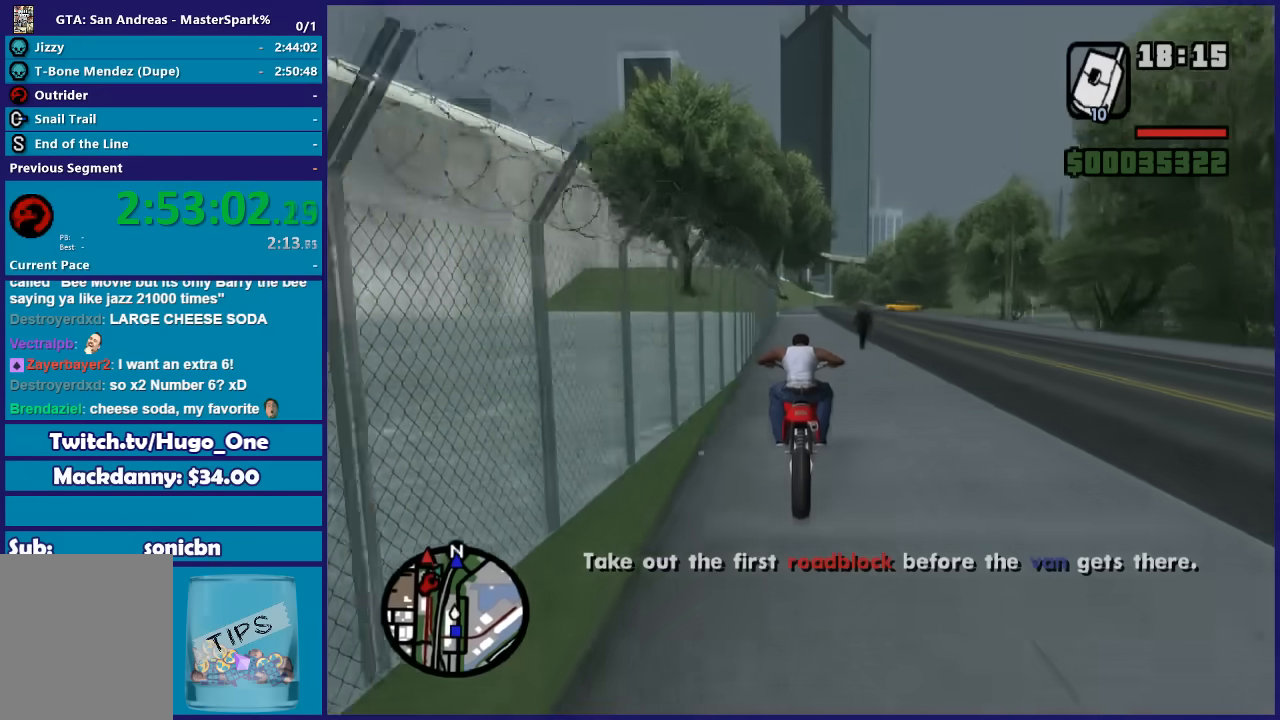
{"buttons": ["R2"], "left_stick": "up", "right_stick": "center", "button_events": []}
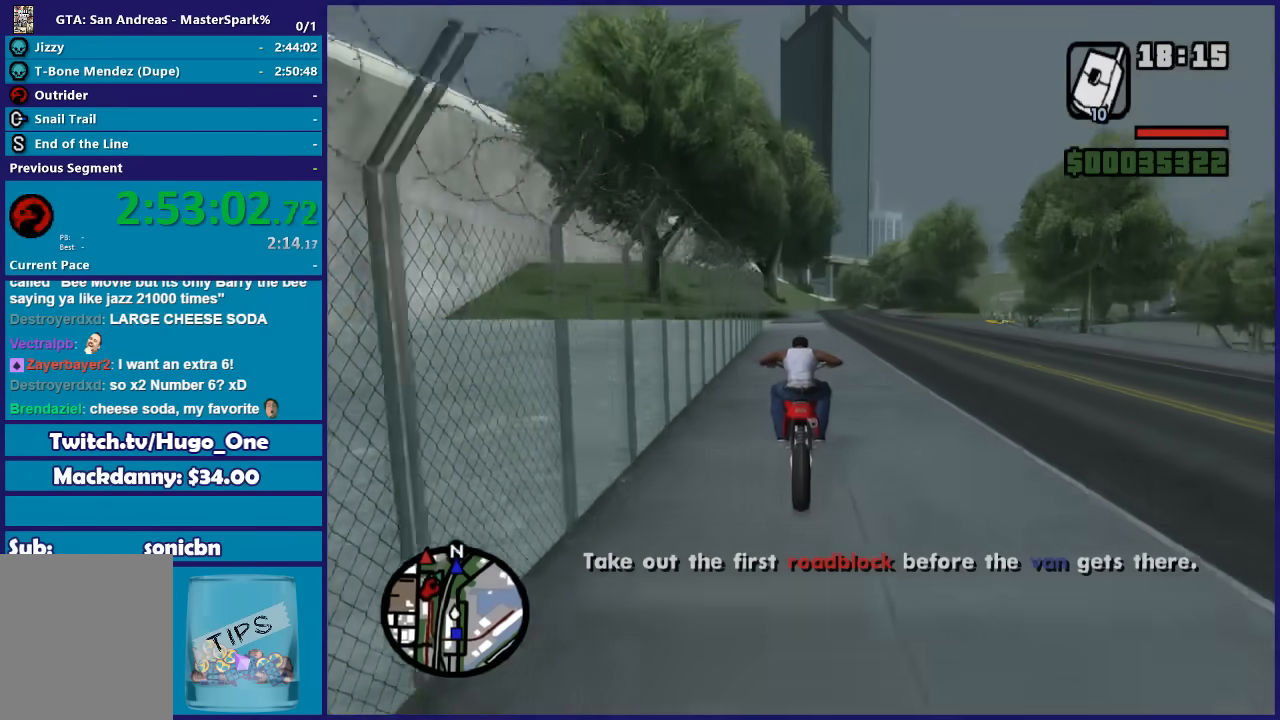
{"buttons": ["R2"], "left_stick": "up", "right_stick": "center", "button_events": []}
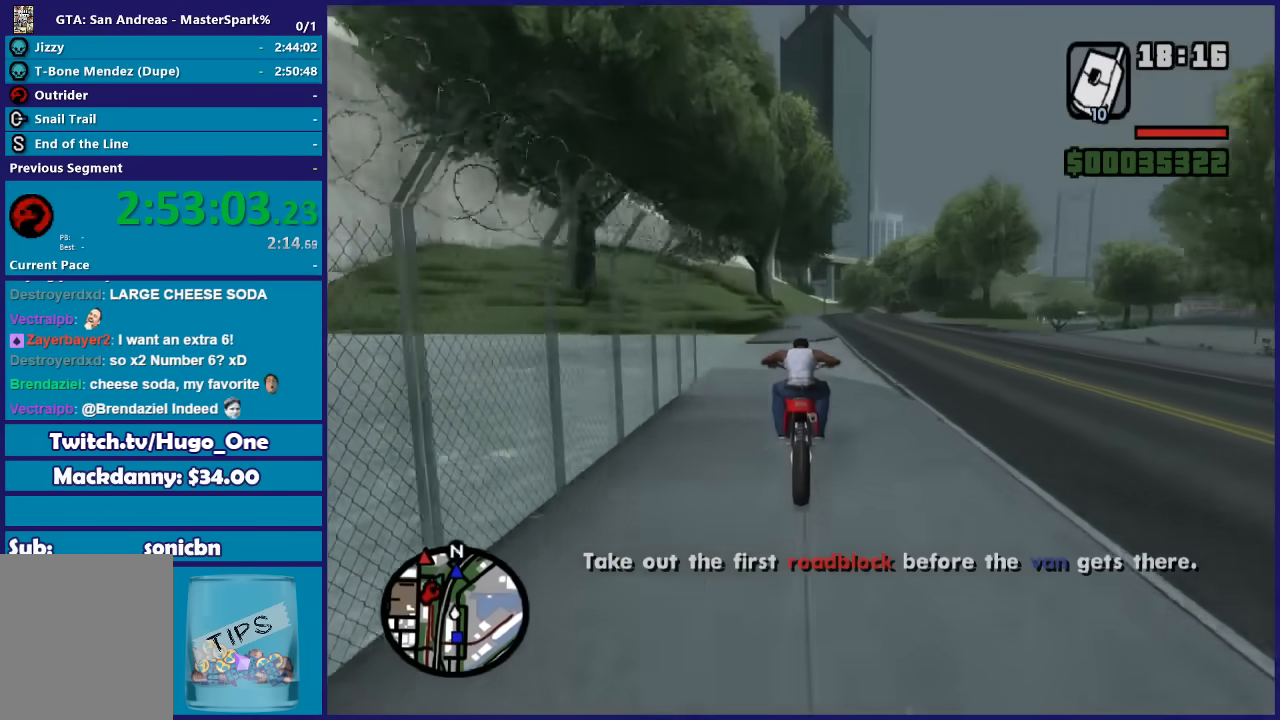
{"buttons": ["R2"], "left_stick": "up-right", "right_stick": "center", "button_events": []}
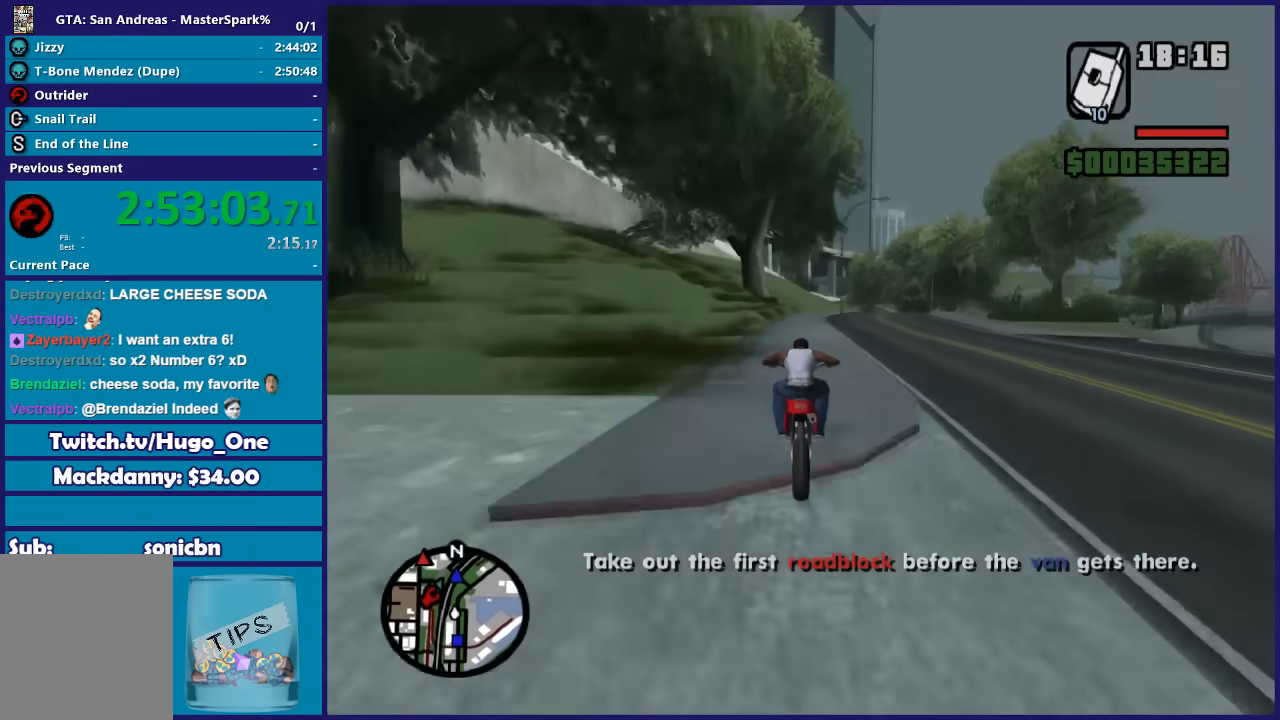
{"buttons": ["R2"], "left_stick": "right", "right_stick": "center", "button_events": []}
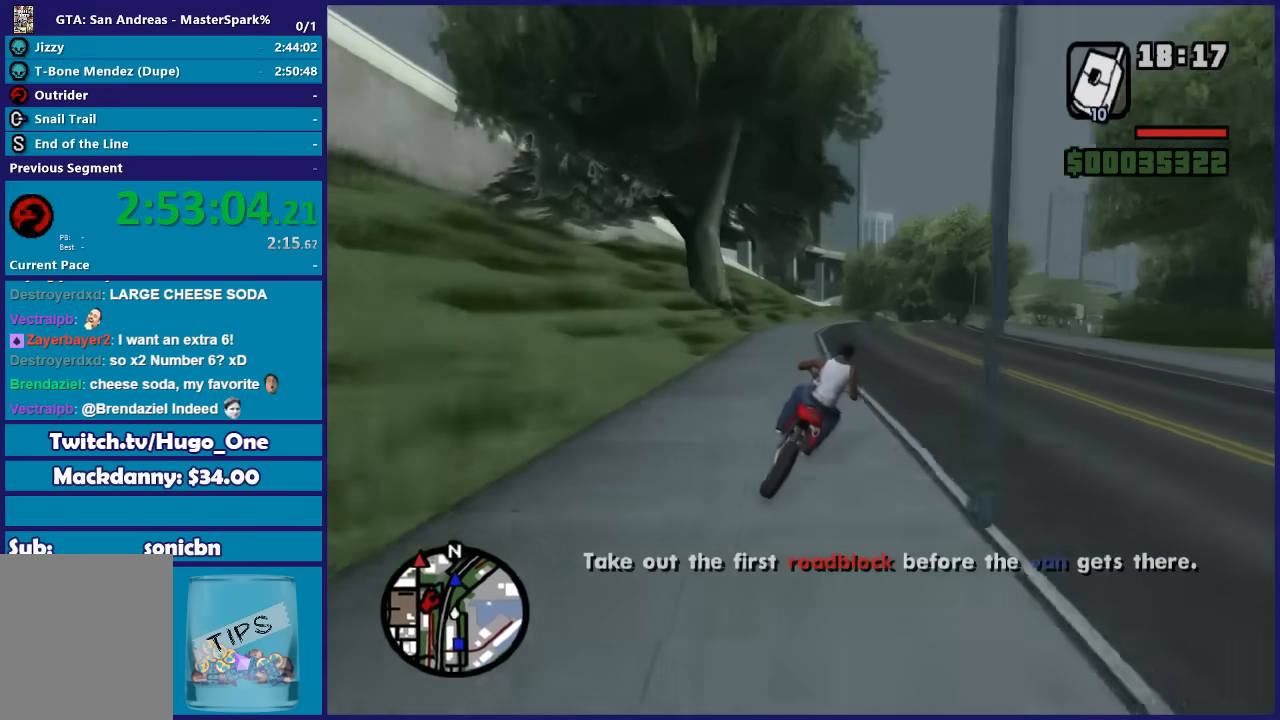
{"buttons": ["R2"], "left_stick": "right", "right_stick": "down", "button_events": []}